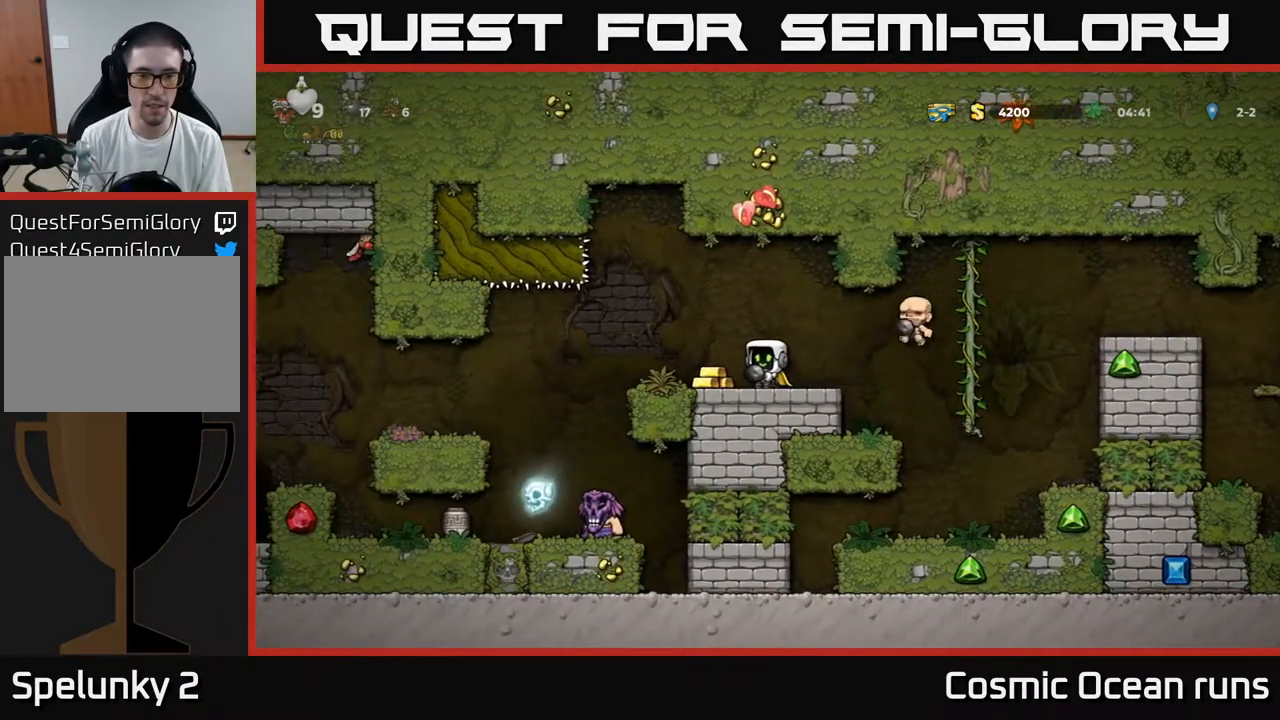
Gameplay with a controller (Xbox layout); each line is a JSON object with the inputs held at the frame after it. "events" lists button and stick changes between this image and that frame as [ms after this image, input, new state], when the widget could be followed in between. Not read: L1.
{"buttons": [], "left_stick": "center", "right_stick": "center", "events": [[100, "DPAD_LEFT", "down"], [233, "DPAD_LEFT", "up"]]}
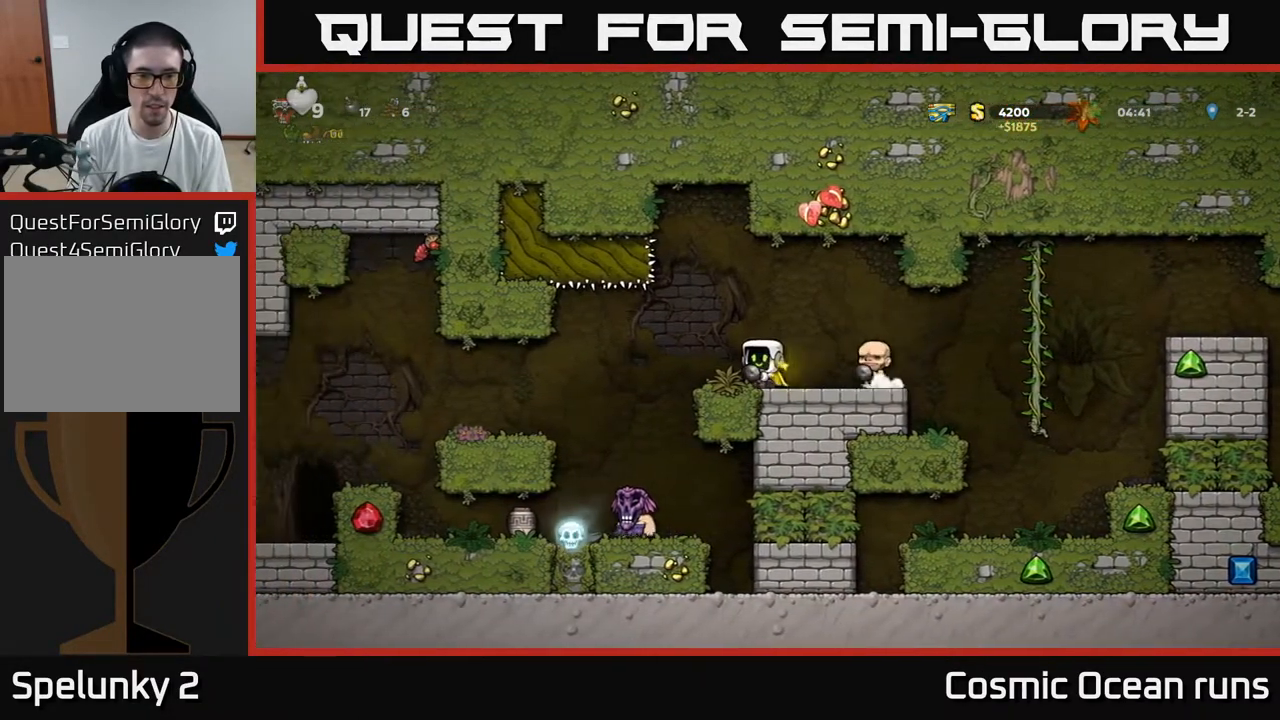
{"buttons": [], "left_stick": "center", "right_stick": "center", "events": [[17, "DPAD_LEFT", "down"], [33, "A", "down"], [100, "A", "up"], [317, "DPAD_LEFT", "up"]]}
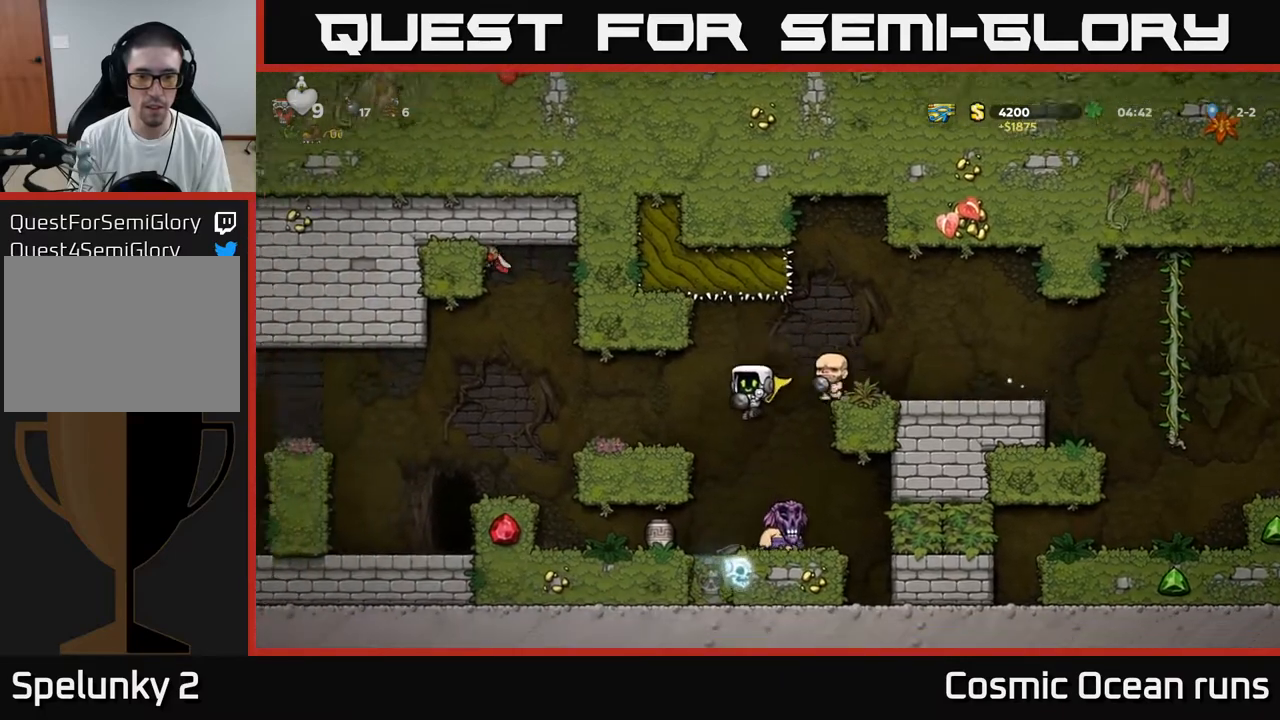
{"buttons": [], "left_stick": "center", "right_stick": "center", "events": [[67, "DPAD_RIGHT", "down"], [150, "DPAD_RIGHT", "up"]]}
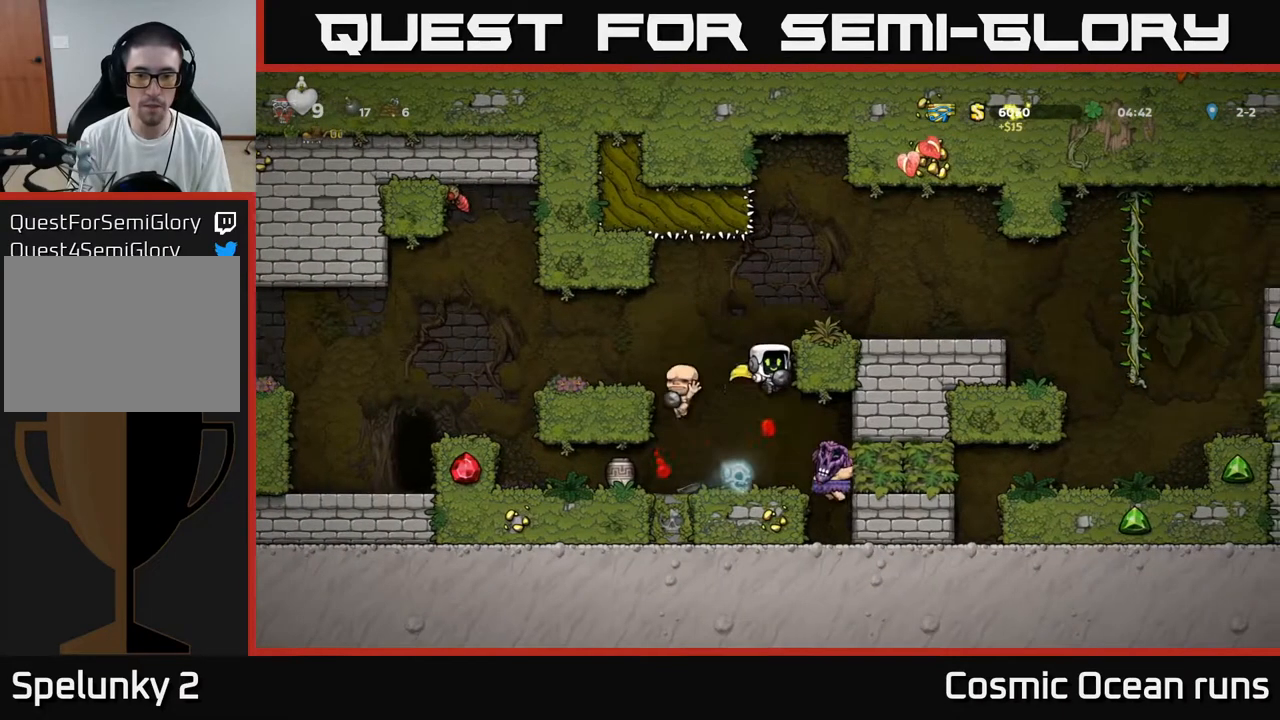
{"buttons": [], "left_stick": "center", "right_stick": "center", "events": [[100, "DPAD_RIGHT", "down"], [183, "DPAD_RIGHT", "up"]]}
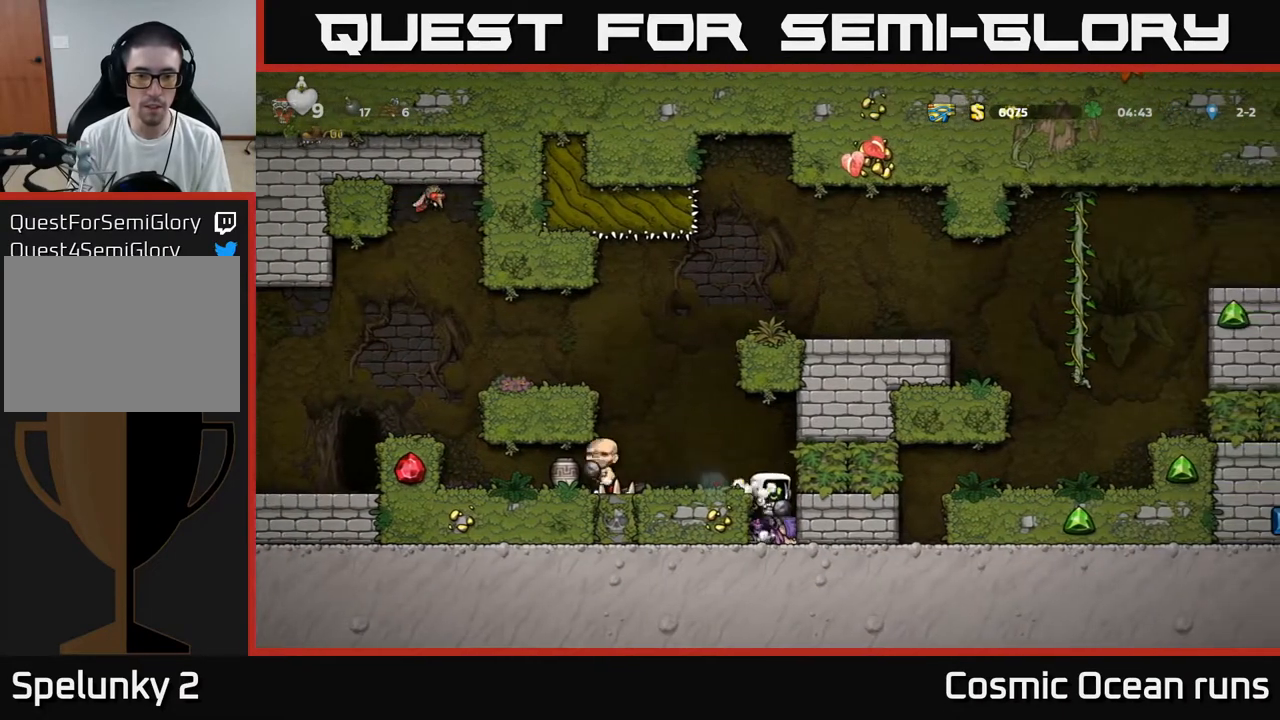
{"buttons": [], "left_stick": "center", "right_stick": "center", "events": [[50, "DPAD_LEFT", "down"], [133, "DPAD_LEFT", "up"], [200, "A", "down"], [300, "A", "up"], [300, "DPAD_LEFT", "down"], [400, "DPAD_LEFT", "up"]]}
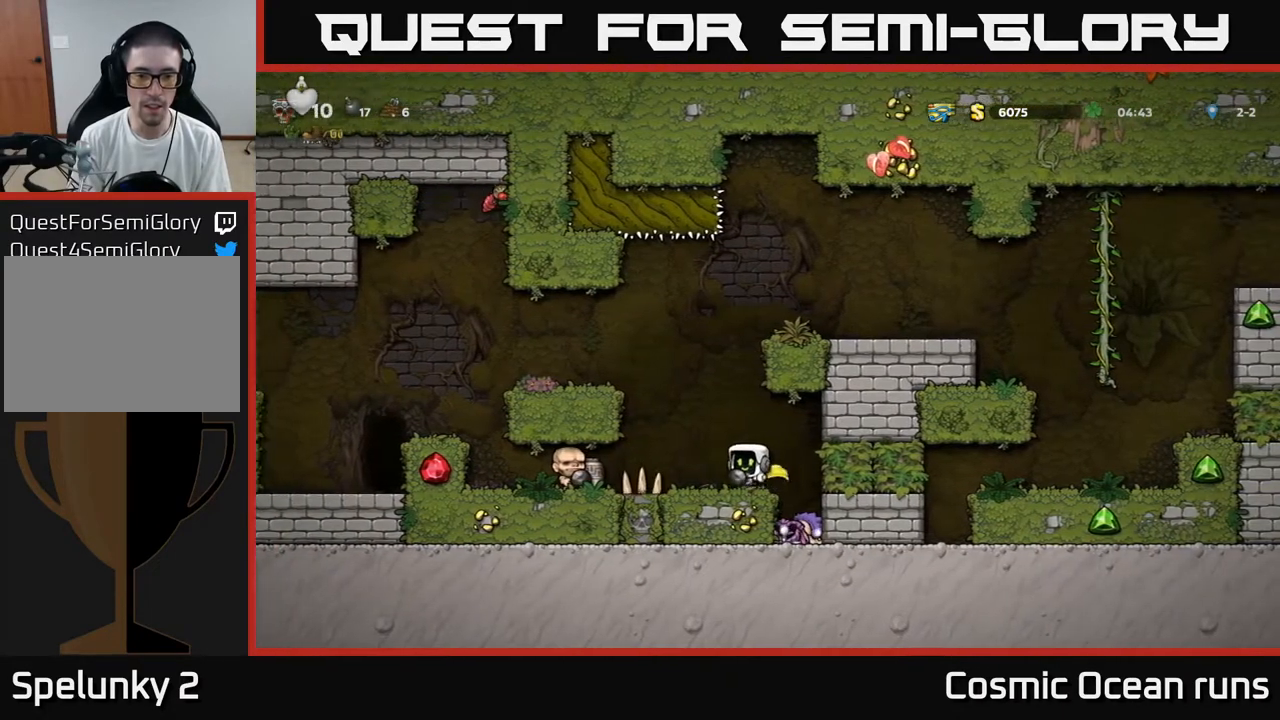
{"buttons": ["A", "DPAD_LEFT"], "left_stick": "center", "right_stick": "center", "events": [[233, "DPAD_LEFT", "down"], [317, "A", "down"]]}
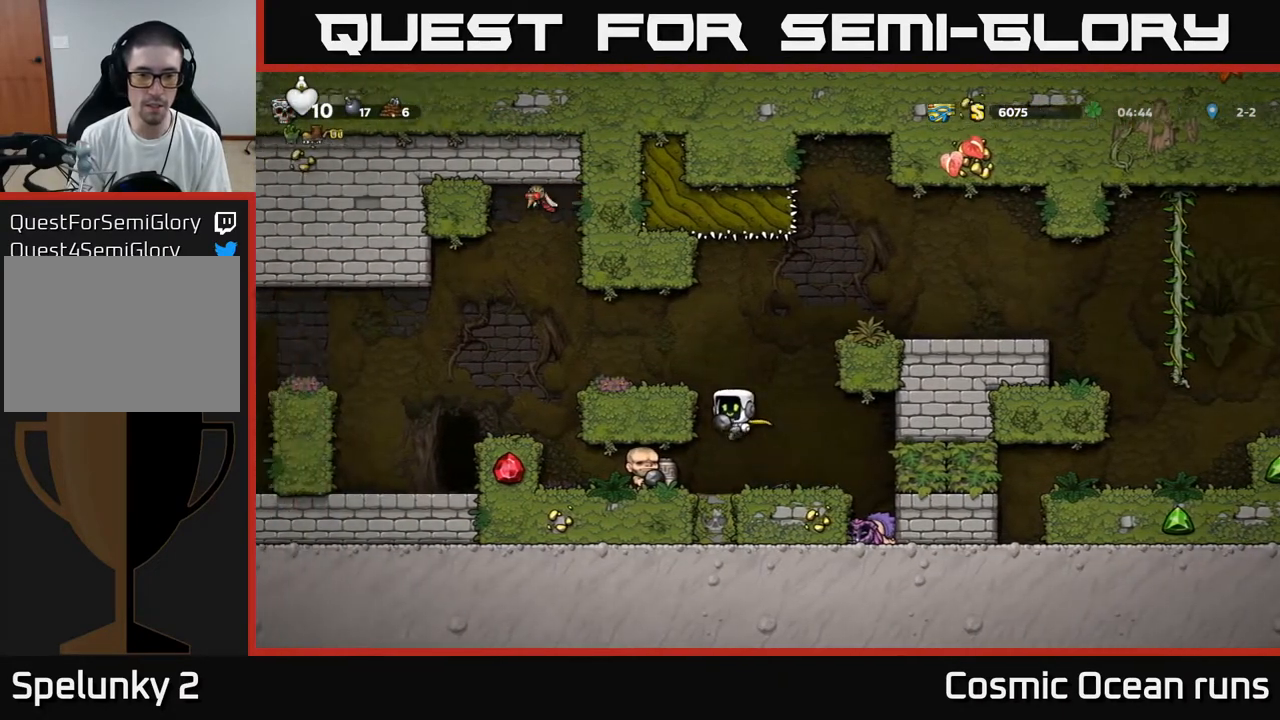
{"buttons": ["DPAD_LEFT"], "left_stick": "center", "right_stick": "center", "events": [[17, "A", "up"], [217, "A", "down"], [350, "A", "up"]]}
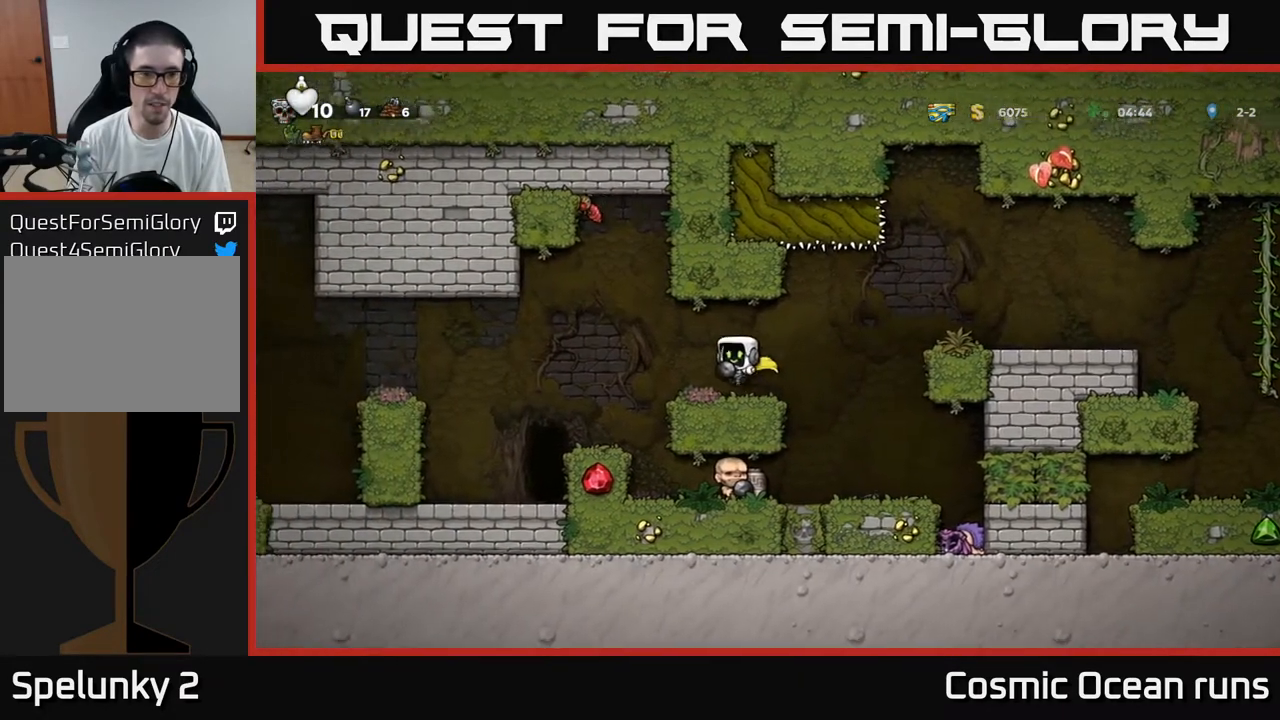
{"buttons": ["DPAD_LEFT"], "left_stick": "center", "right_stick": "center", "events": [[167, "A", "down"], [233, "A", "up"]]}
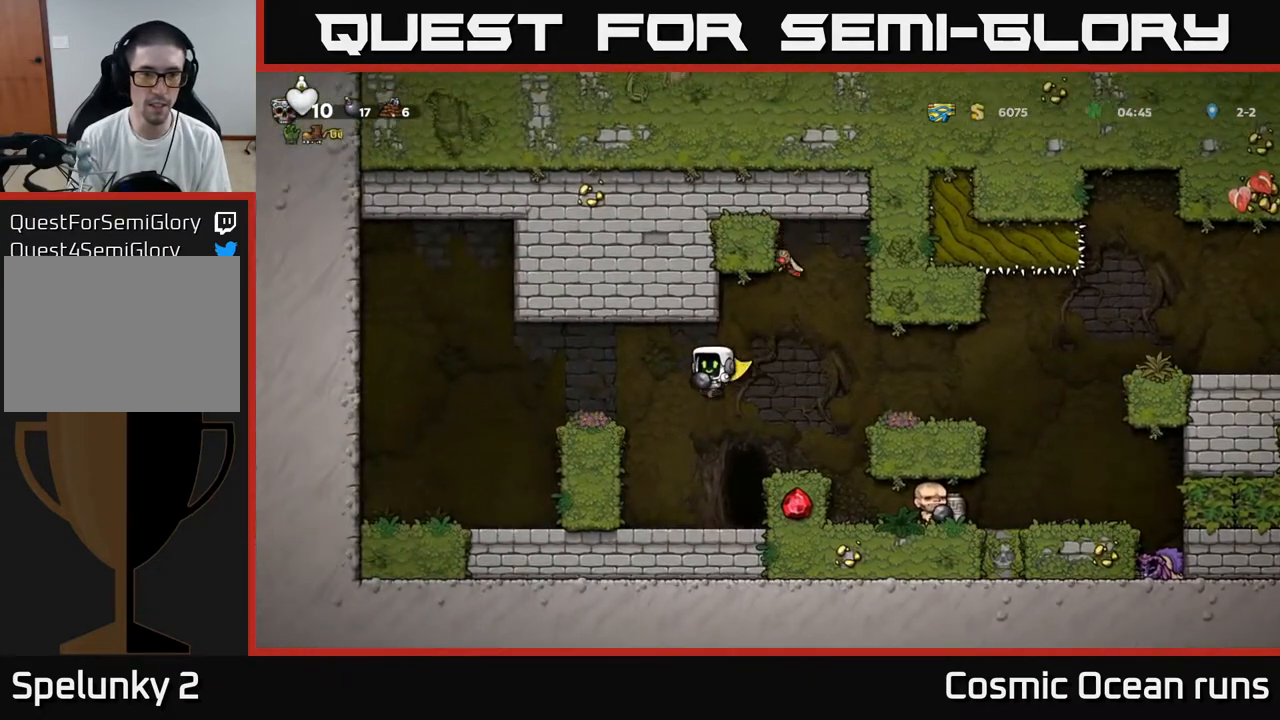
{"buttons": [], "left_stick": "center", "right_stick": "center", "events": [[183, "DPAD_LEFT", "up"]]}
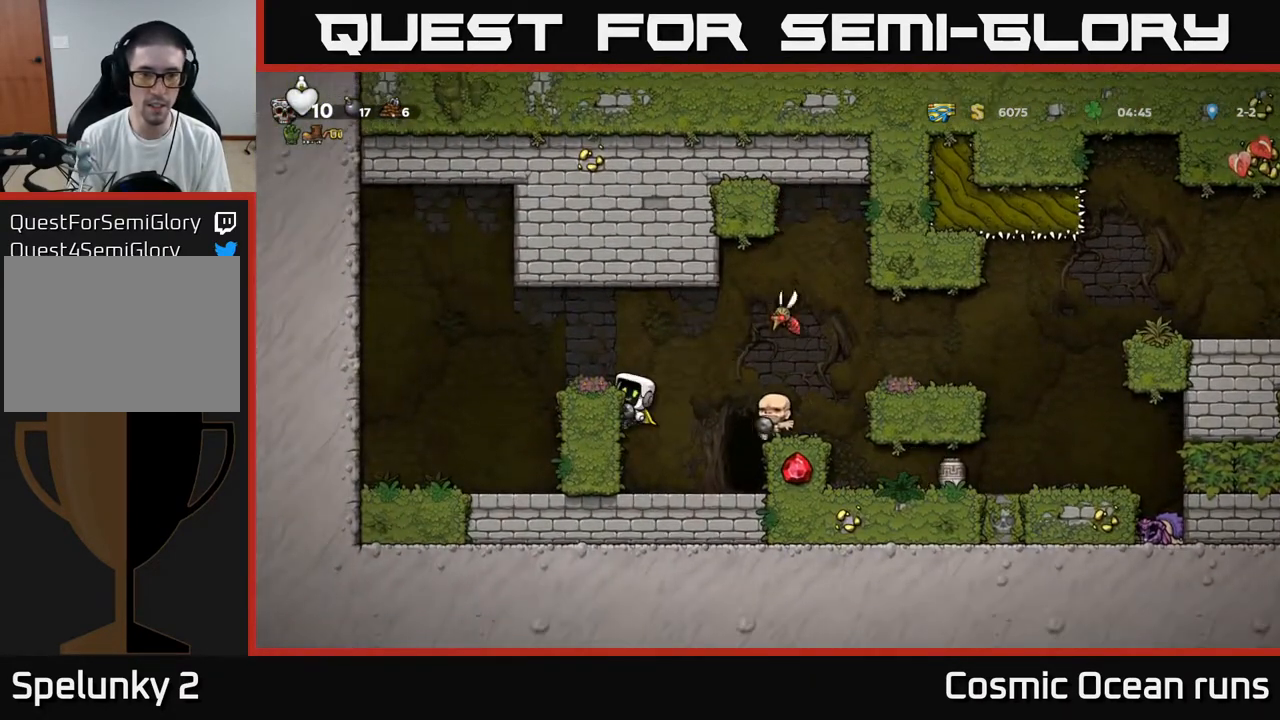
{"buttons": [], "left_stick": "center", "right_stick": "center", "events": [[233, "DPAD_DOWN", "down"], [317, "A", "down"], [417, "A", "up"], [433, "DPAD_DOWN", "up"]]}
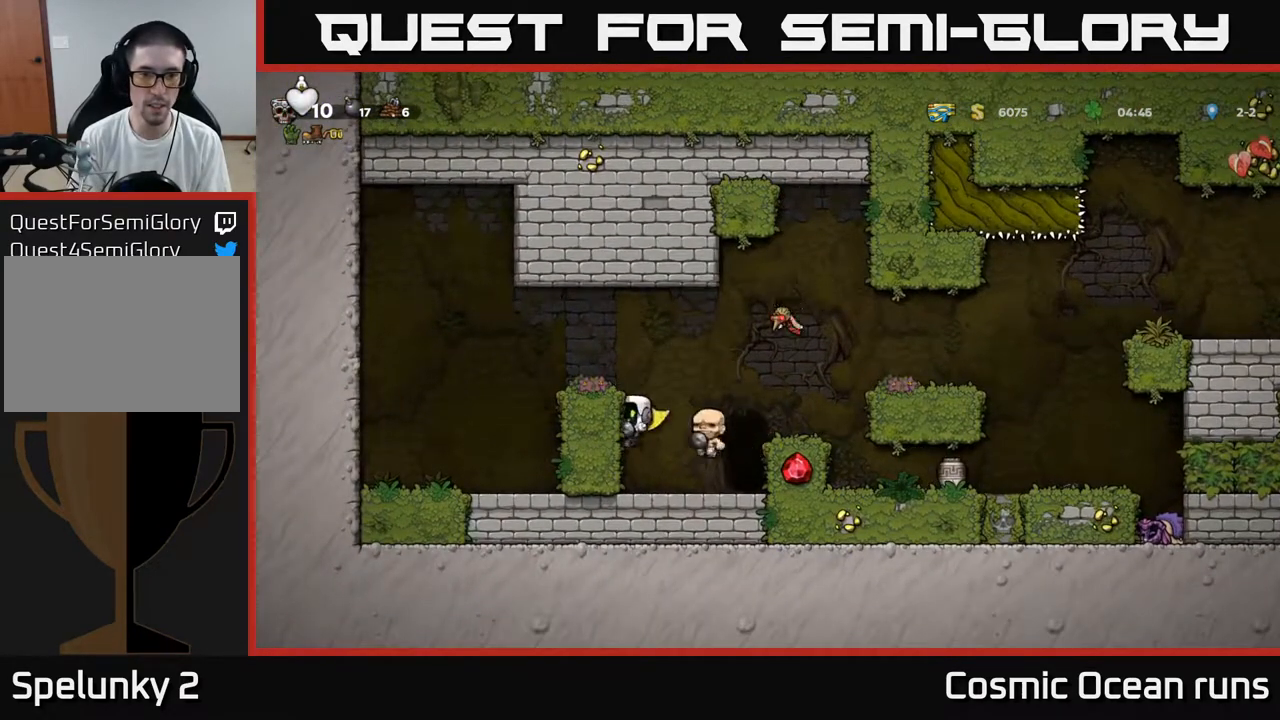
{"buttons": [], "left_stick": "center", "right_stick": "center", "events": []}
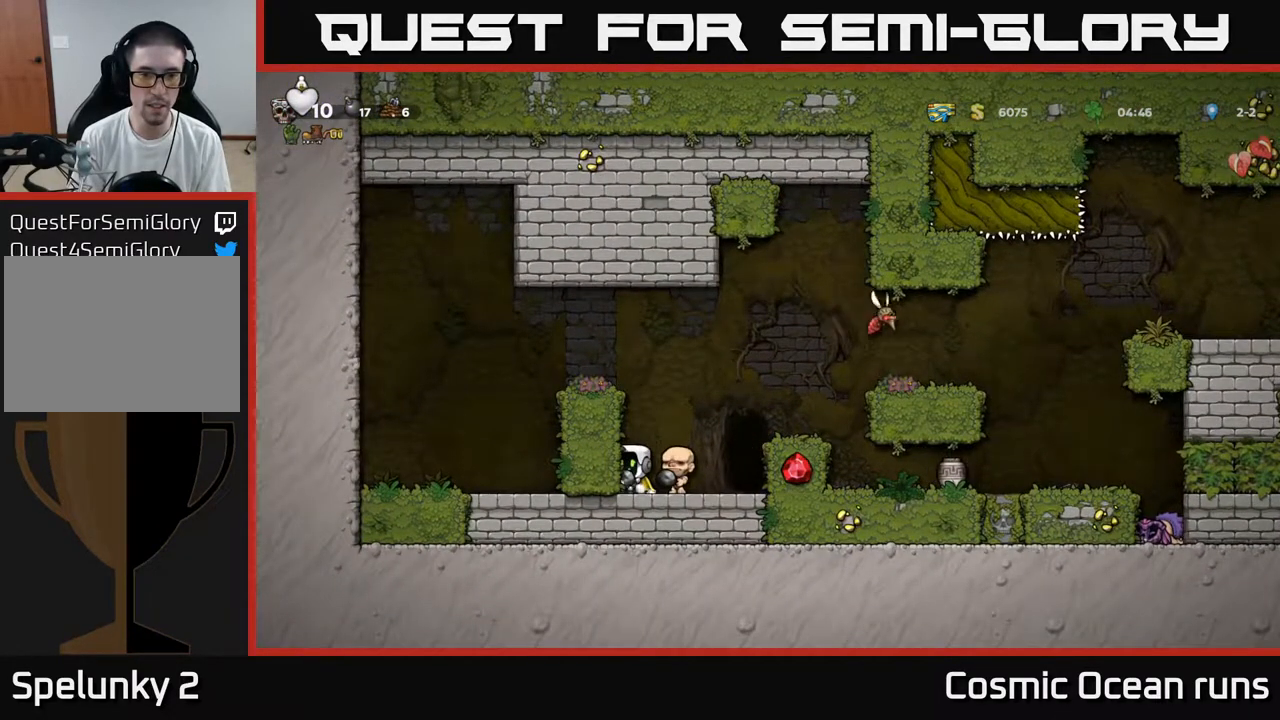
{"buttons": [], "left_stick": "center", "right_stick": "center", "events": [[117, "DPAD_RIGHT", "down"], [150, "A", "down"], [300, "A", "up"], [433, "DPAD_RIGHT", "up"]]}
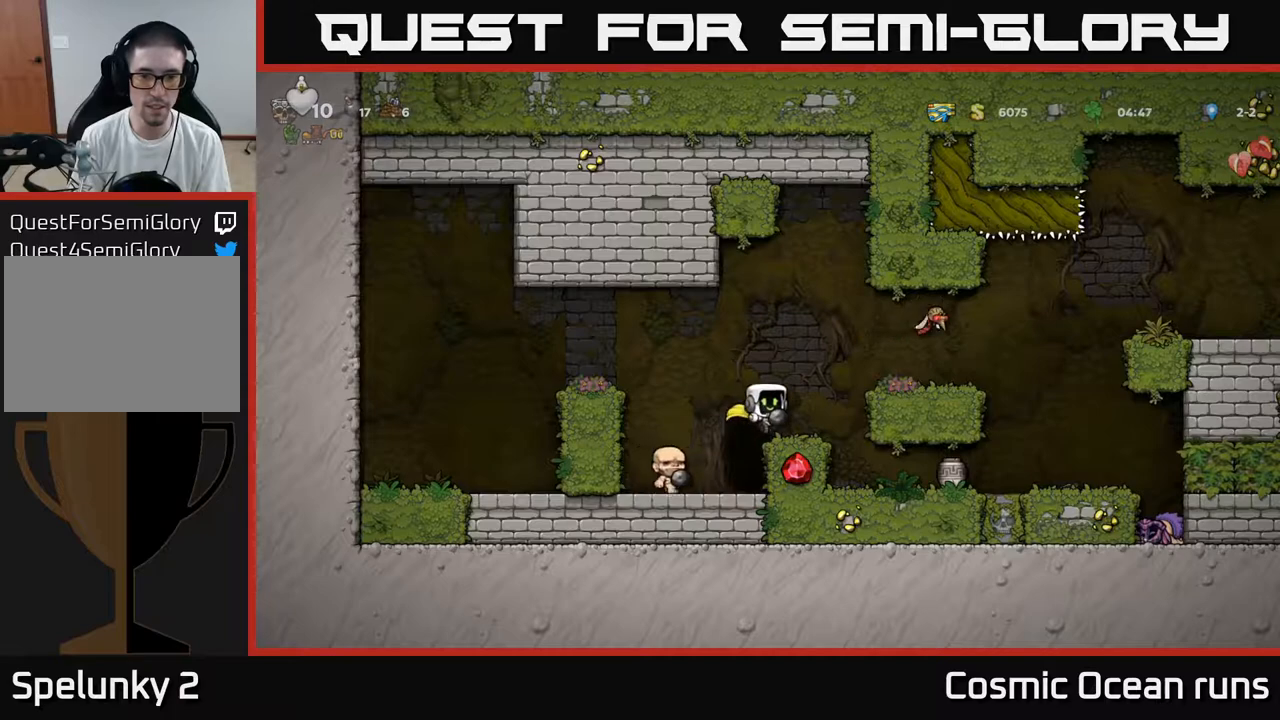
{"buttons": [], "left_stick": "center", "right_stick": "center", "events": []}
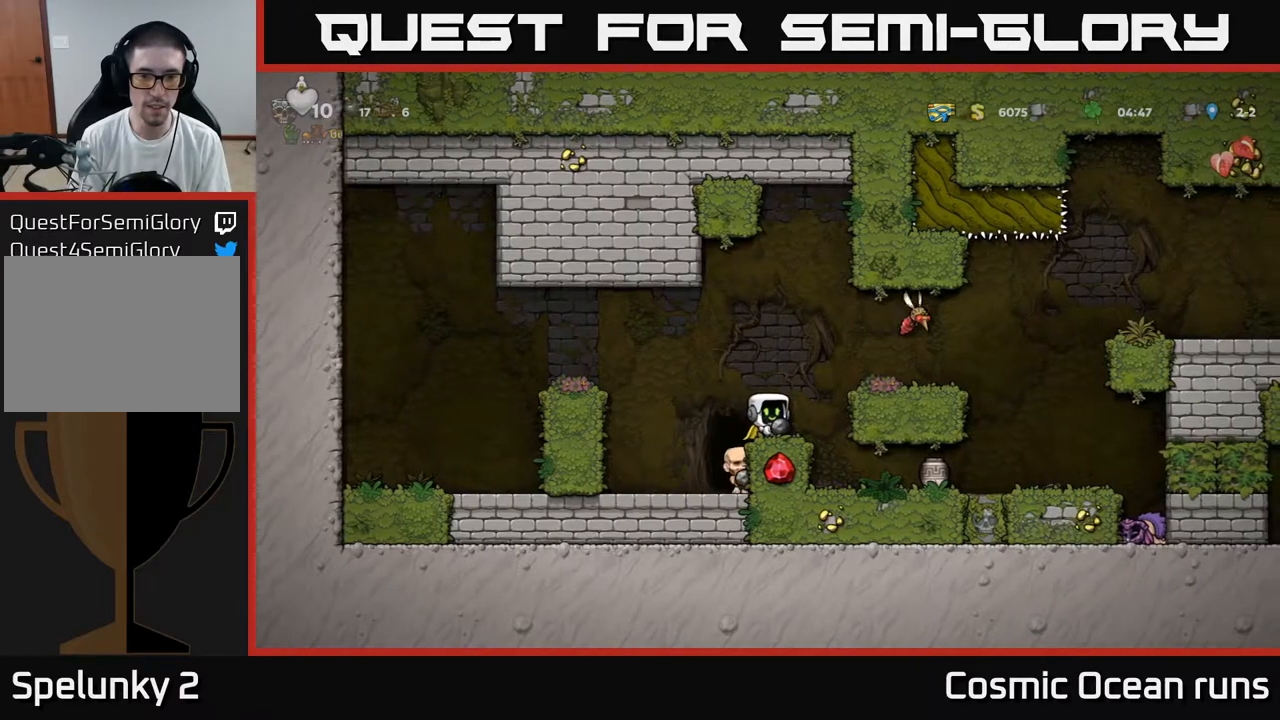
{"buttons": [], "left_stick": "center", "right_stick": "center", "events": [[67, "DPAD_DOWN", "down"], [250, "X", "down"], [367, "X", "up"], [433, "DPAD_DOWN", "up"]]}
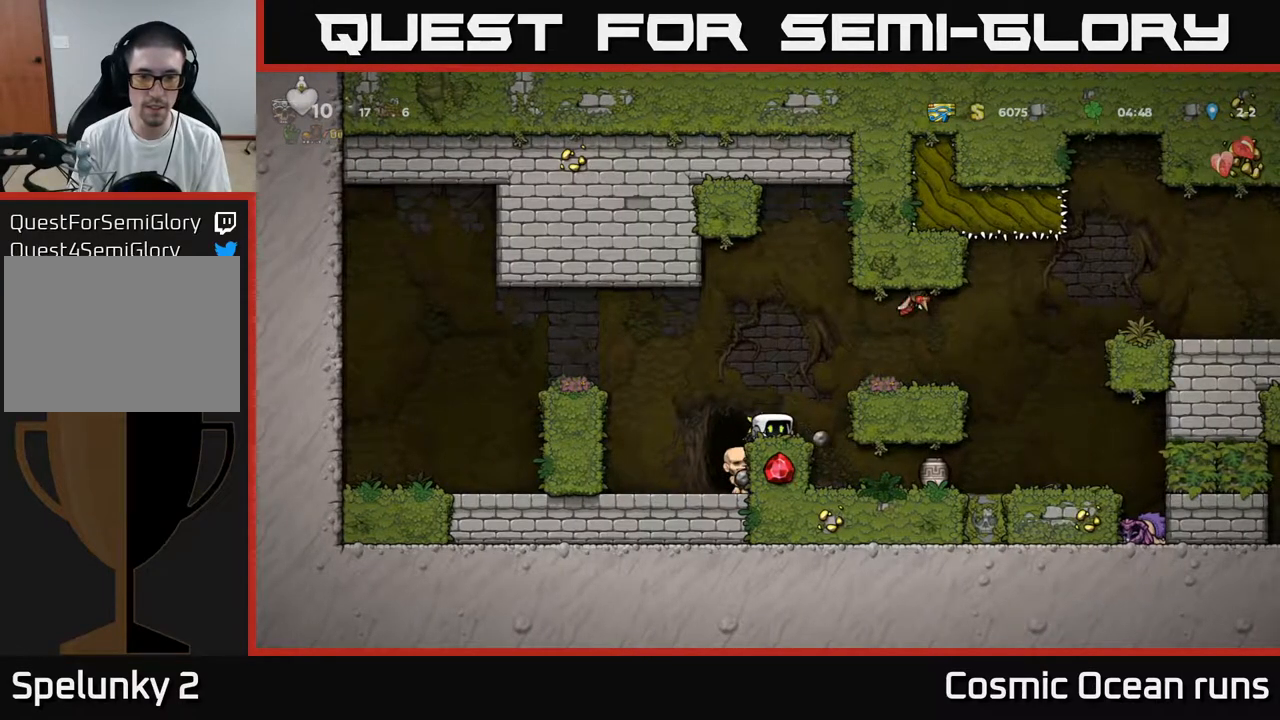
{"buttons": [], "left_stick": "center", "right_stick": "center", "events": []}
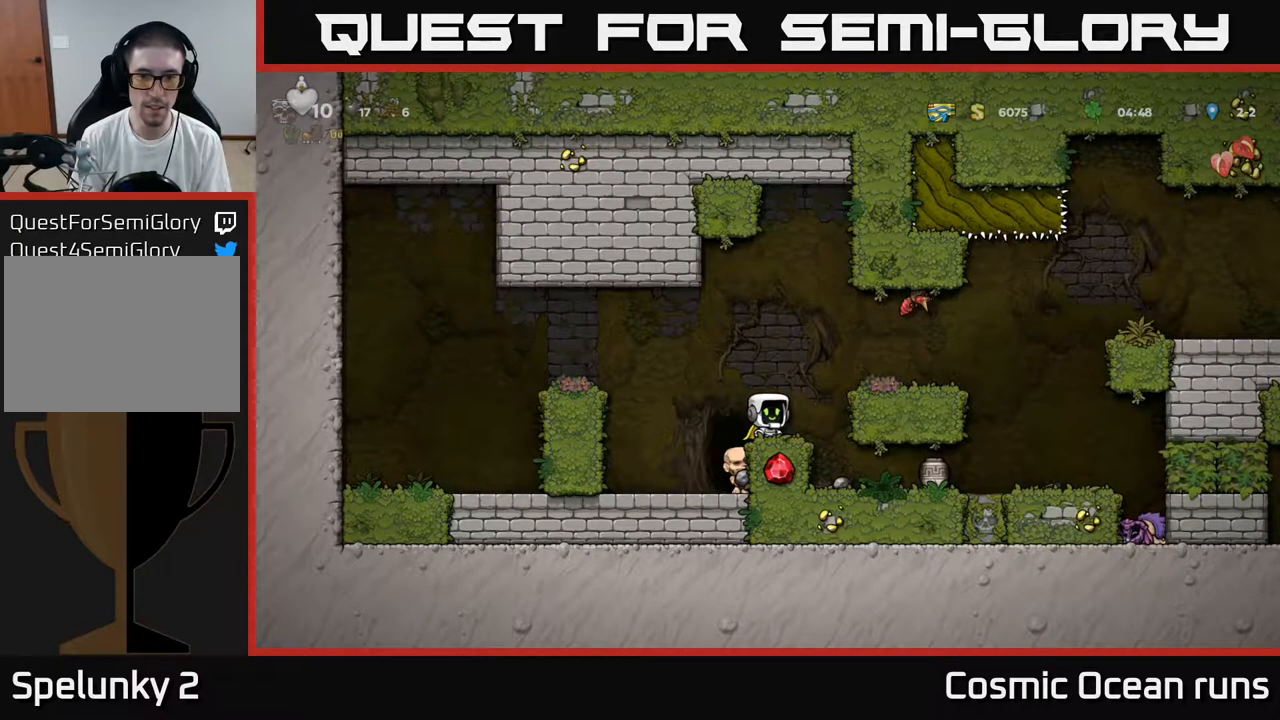
{"buttons": [], "left_stick": "center", "right_stick": "center", "events": []}
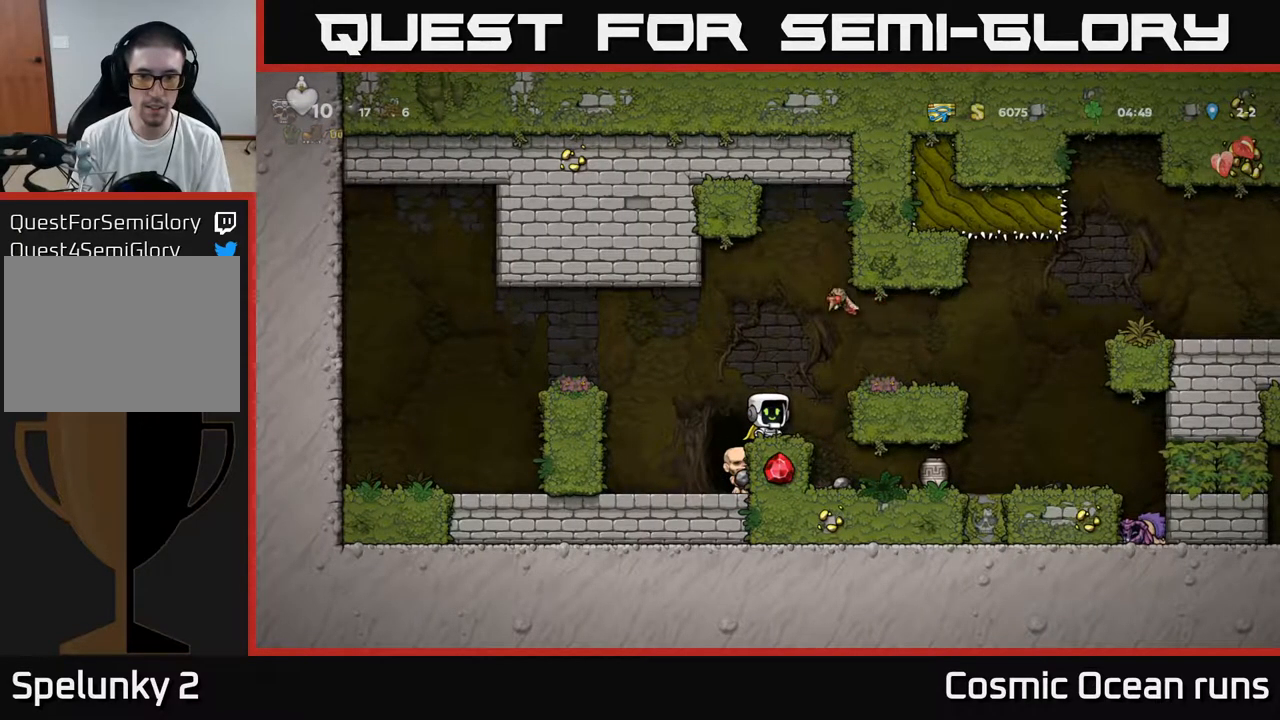
{"buttons": ["A", "X"], "left_stick": "center", "right_stick": "center", "events": [[450, "A", "down"], [467, "X", "down"]]}
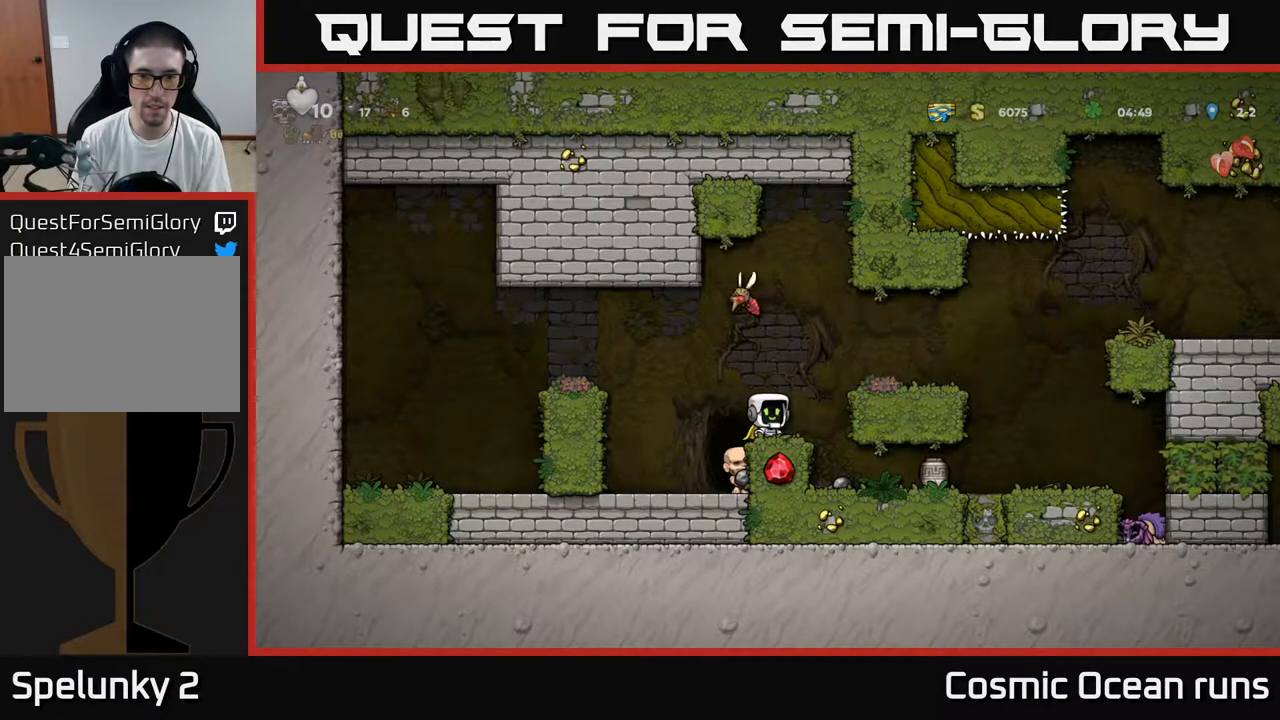
{"buttons": [], "left_stick": "center", "right_stick": "center", "events": [[217, "X", "up"], [250, "A", "up"]]}
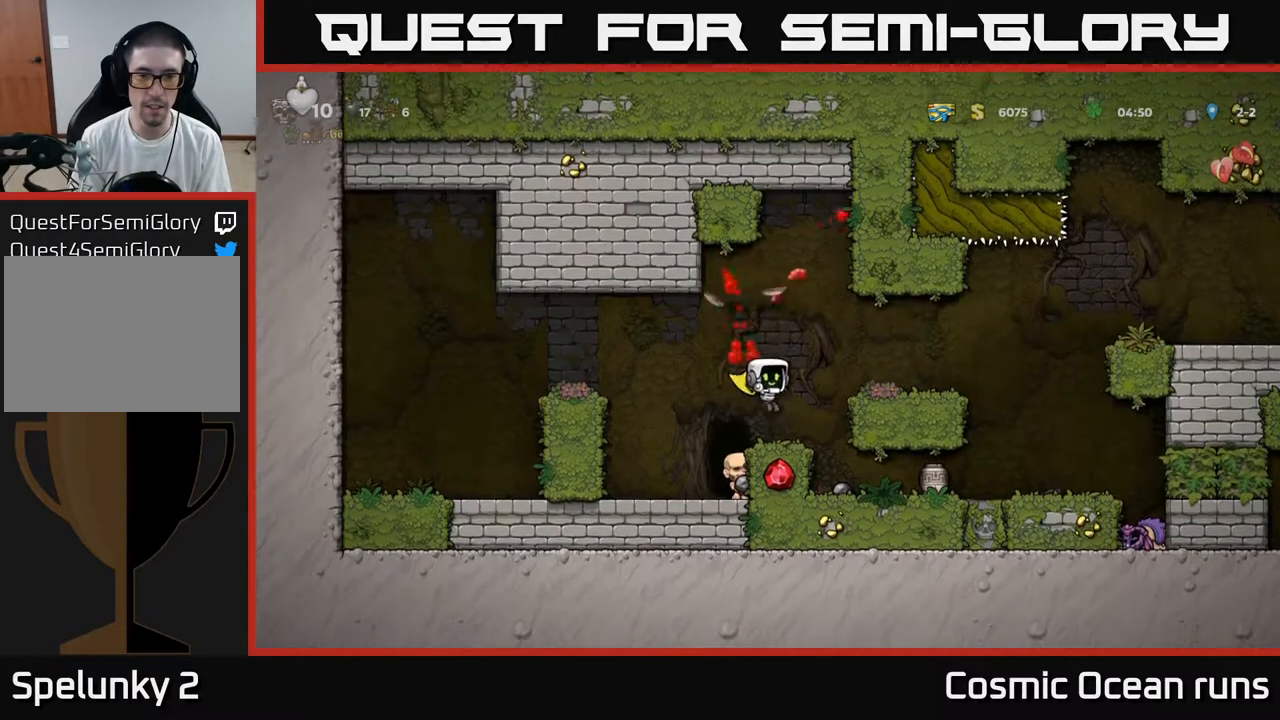
{"buttons": [], "left_stick": "center", "right_stick": "center", "events": [[167, "DPAD_LEFT", "down"], [317, "DPAD_LEFT", "up"], [350, "DPAD_RIGHT", "down"], [417, "DPAD_RIGHT", "up"]]}
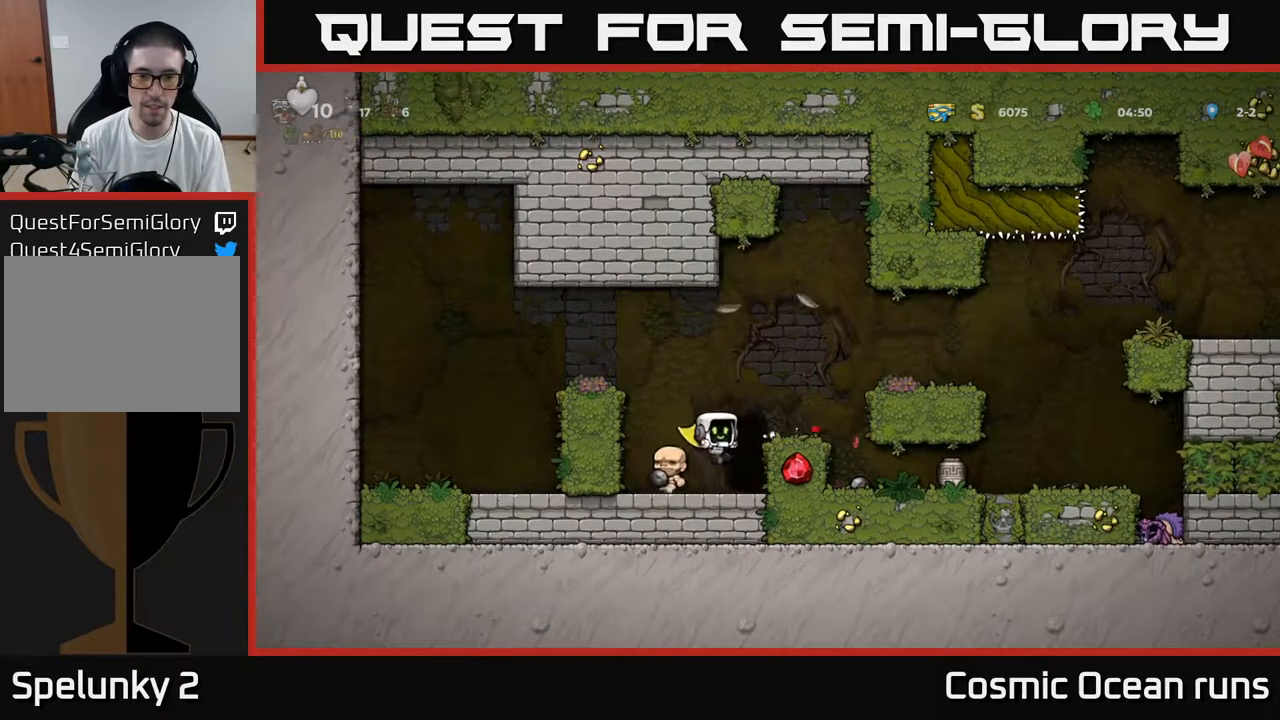
{"buttons": ["DPAD_RIGHT"], "left_stick": "center", "right_stick": "center", "events": [[233, "A", "down"], [233, "DPAD_RIGHT", "down"], [367, "A", "up"]]}
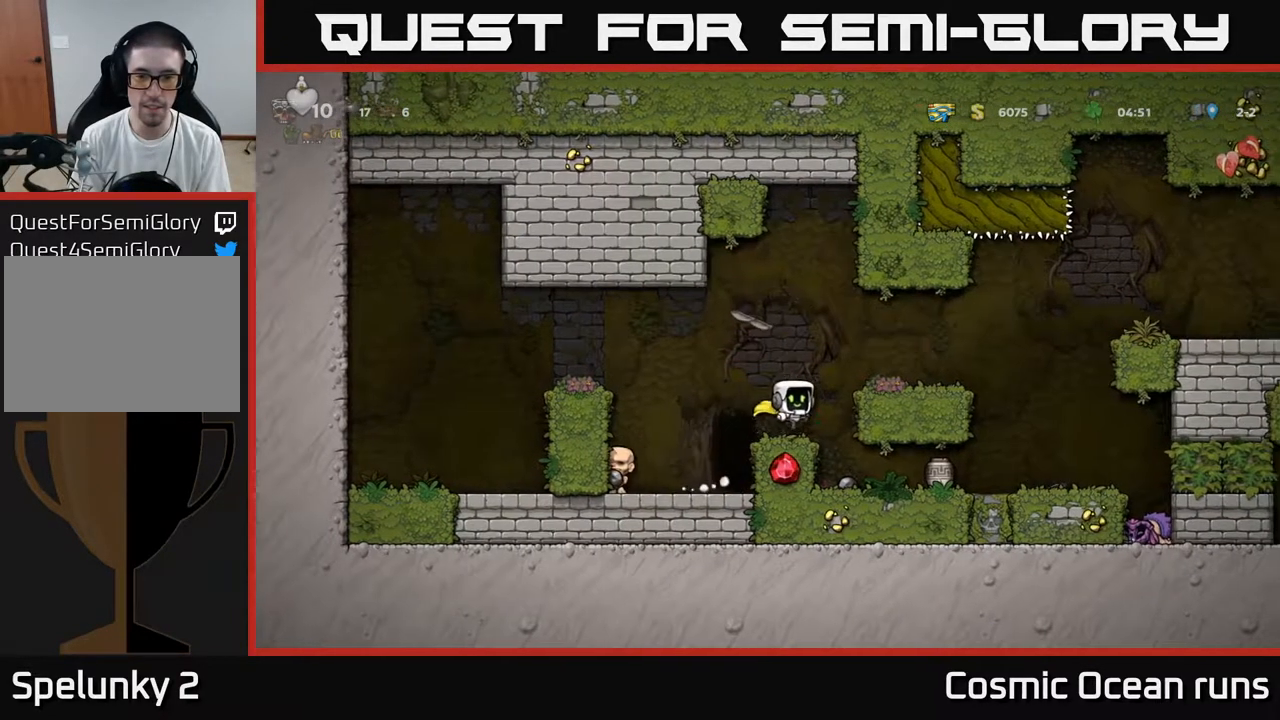
{"buttons": [], "left_stick": "center", "right_stick": "center", "events": [[17, "DPAD_RIGHT", "up"], [83, "DPAD_LEFT", "down"], [183, "DPAD_LEFT", "up"]]}
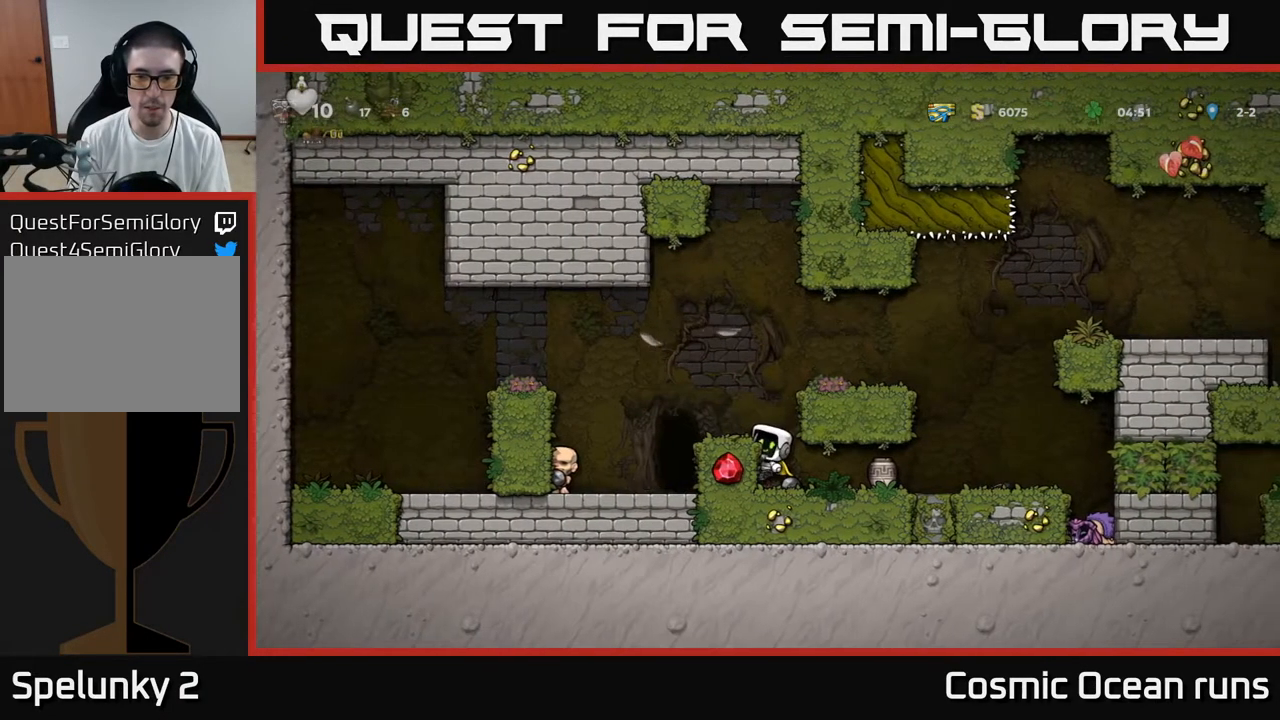
{"buttons": ["X", "DPAD_DOWN"], "left_stick": "center", "right_stick": "center", "events": [[50, "DPAD_RIGHT", "down"], [83, "DPAD_DOWN", "down"], [100, "DPAD_RIGHT", "up"], [183, "A", "down"], [283, "A", "up"], [283, "DPAD_DOWN", "up"], [300, "DPAD_RIGHT", "down"], [383, "DPAD_DOWN", "down"], [400, "DPAD_RIGHT", "up"], [500, "X", "down"]]}
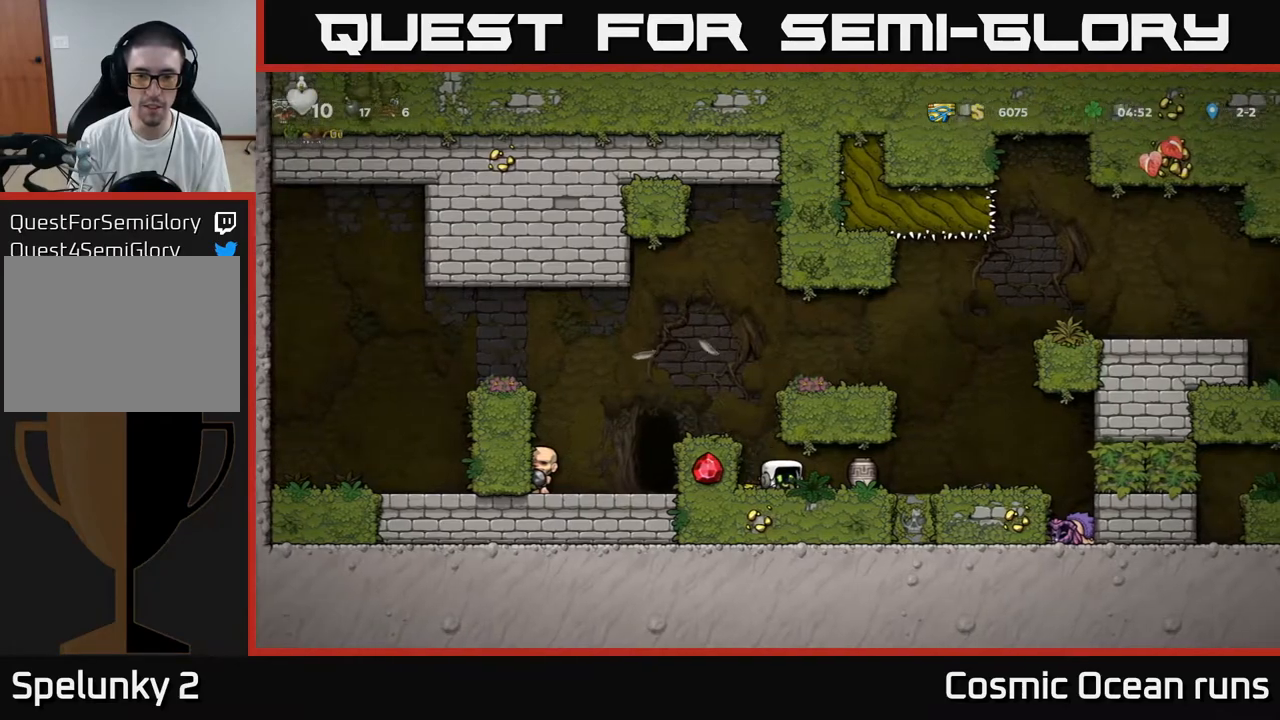
{"buttons": [], "left_stick": "center", "right_stick": "center", "events": [[100, "X", "up"], [117, "DPAD_DOWN", "up"], [233, "X", "down"], [317, "X", "up"]]}
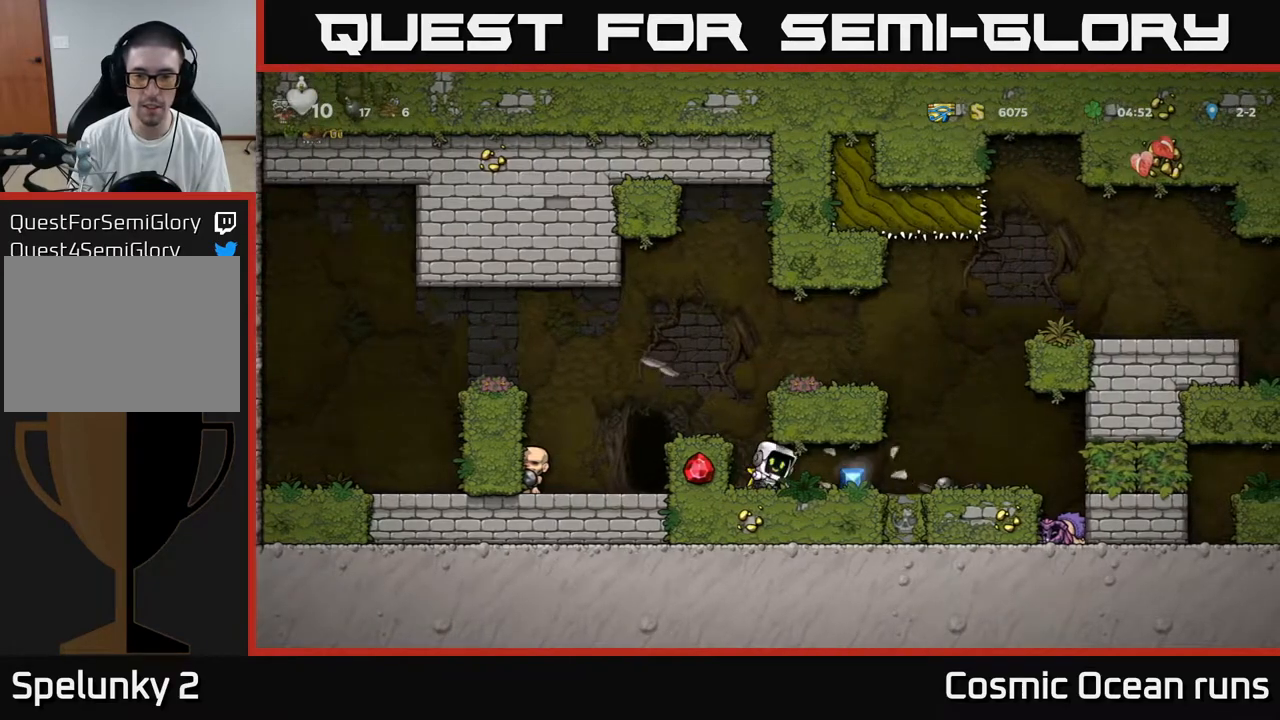
{"buttons": ["DPAD_RIGHT"], "left_stick": "center", "right_stick": "center", "events": [[400, "DPAD_RIGHT", "down"]]}
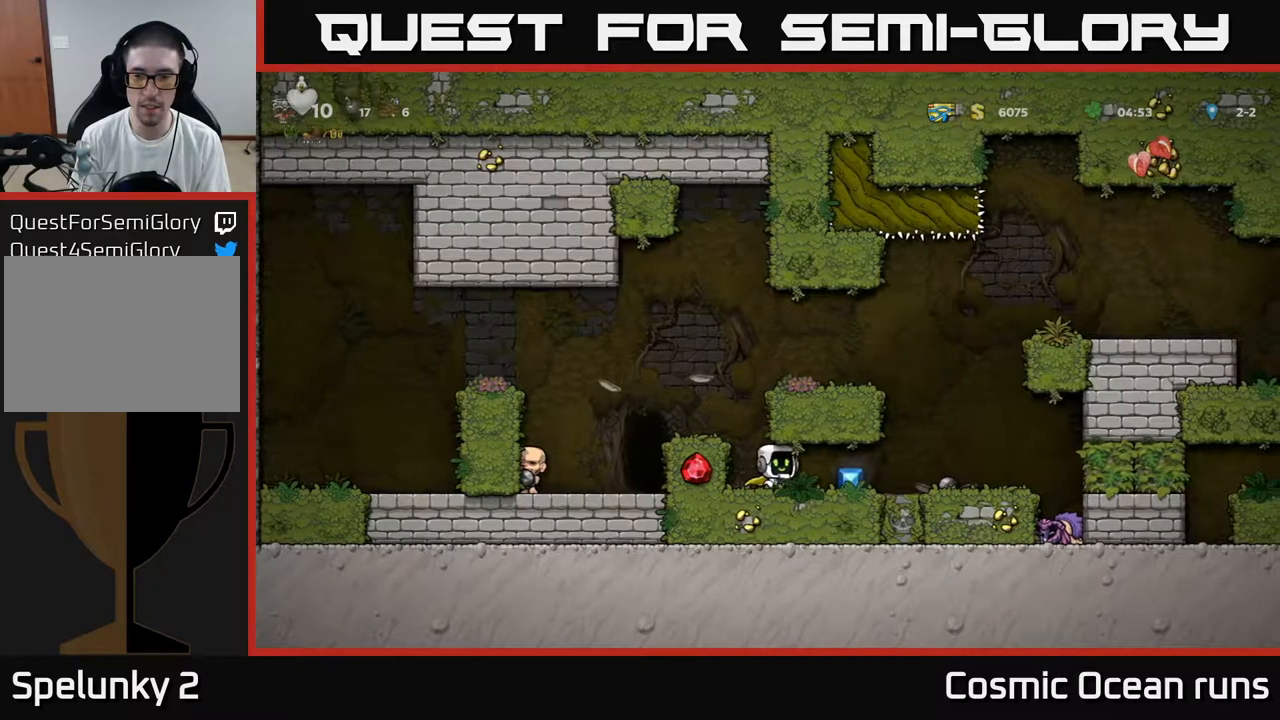
{"buttons": [], "left_stick": "center", "right_stick": "center", "events": [[317, "DPAD_DOWN", "down"], [333, "DPAD_RIGHT", "up"], [400, "X", "down"], [450, "DPAD_DOWN", "up"], [500, "X", "up"]]}
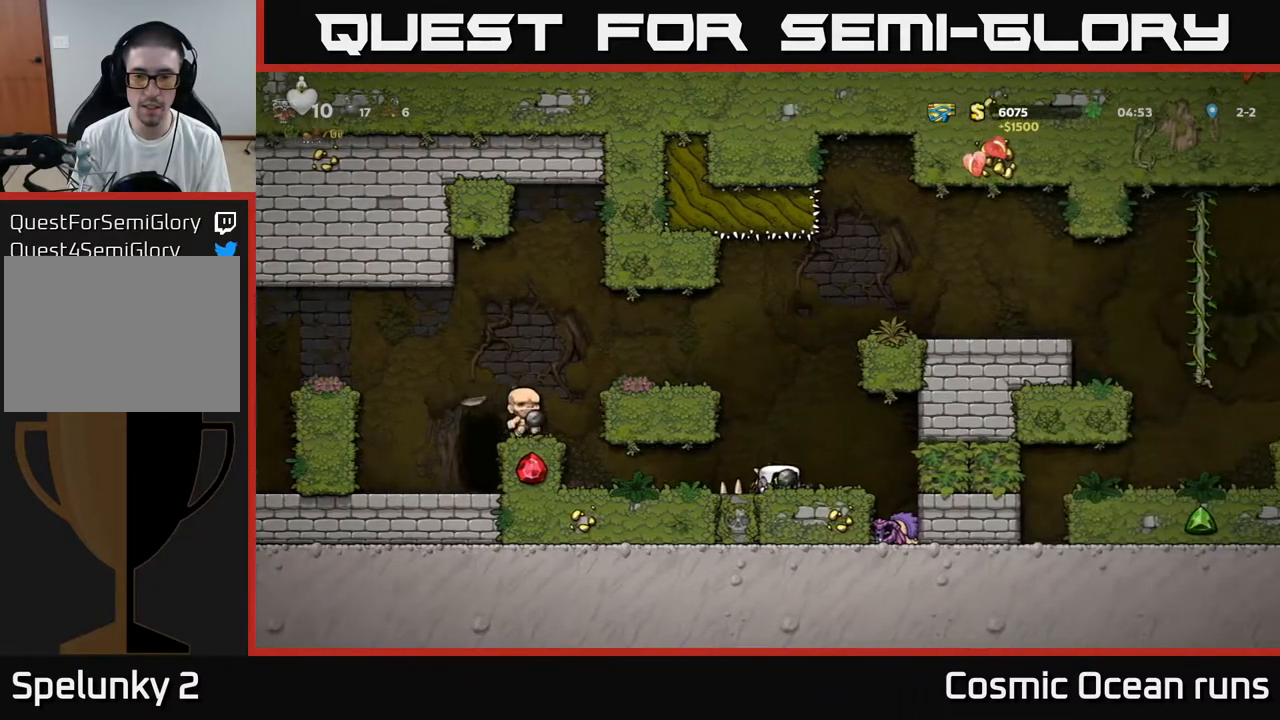
{"buttons": ["A", "DPAD_LEFT"], "left_stick": "center", "right_stick": "center", "events": [[67, "A", "down"], [117, "DPAD_LEFT", "down"], [250, "A", "up"], [433, "A", "down"]]}
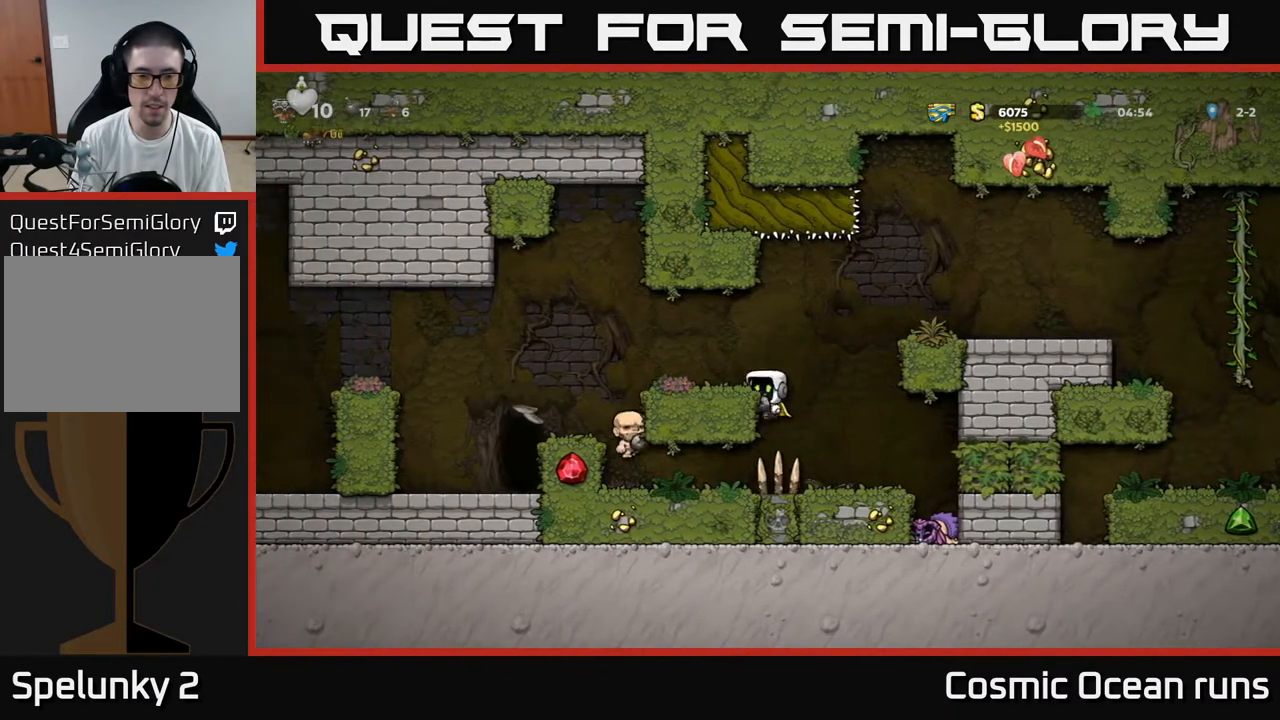
{"buttons": ["DPAD_LEFT"], "left_stick": "center", "right_stick": "center", "events": [[133, "A", "up"]]}
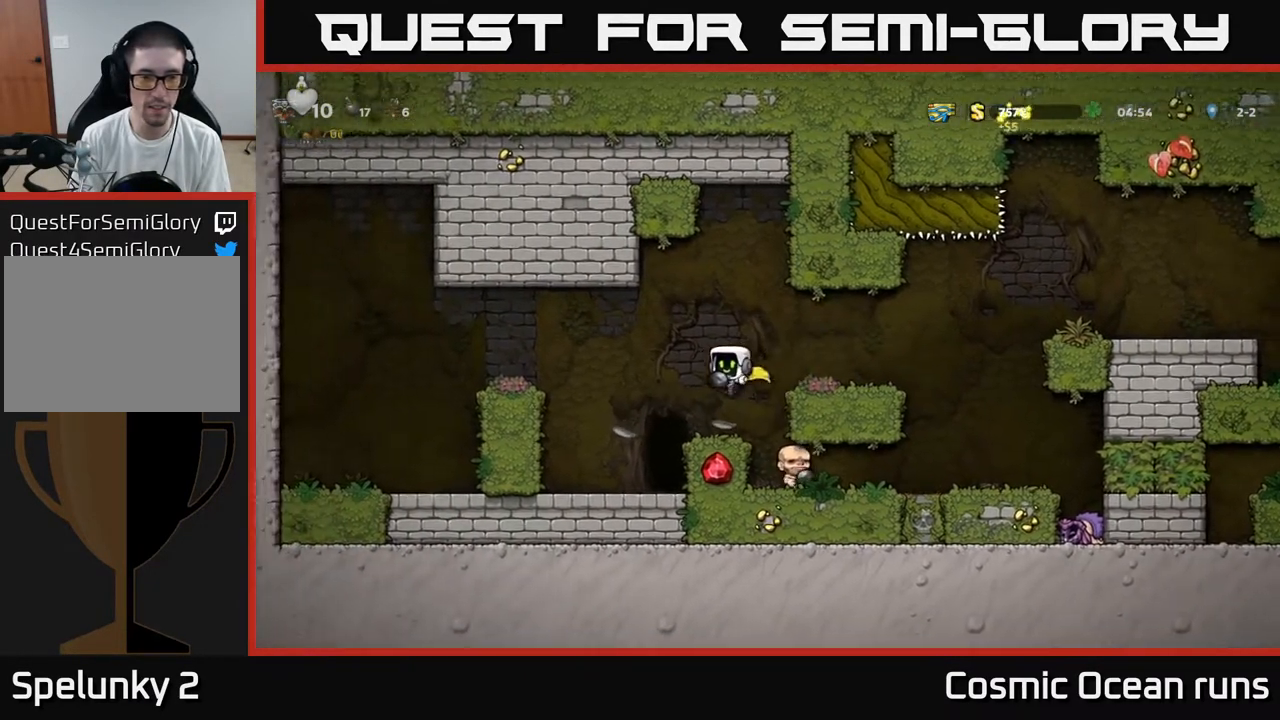
{"buttons": ["L2"], "left_stick": "center", "right_stick": "center", "events": [[117, "DPAD_LEFT", "up"], [283, "DPAD_RIGHT", "down"], [383, "DPAD_RIGHT", "up"], [467, "L2", "down"]]}
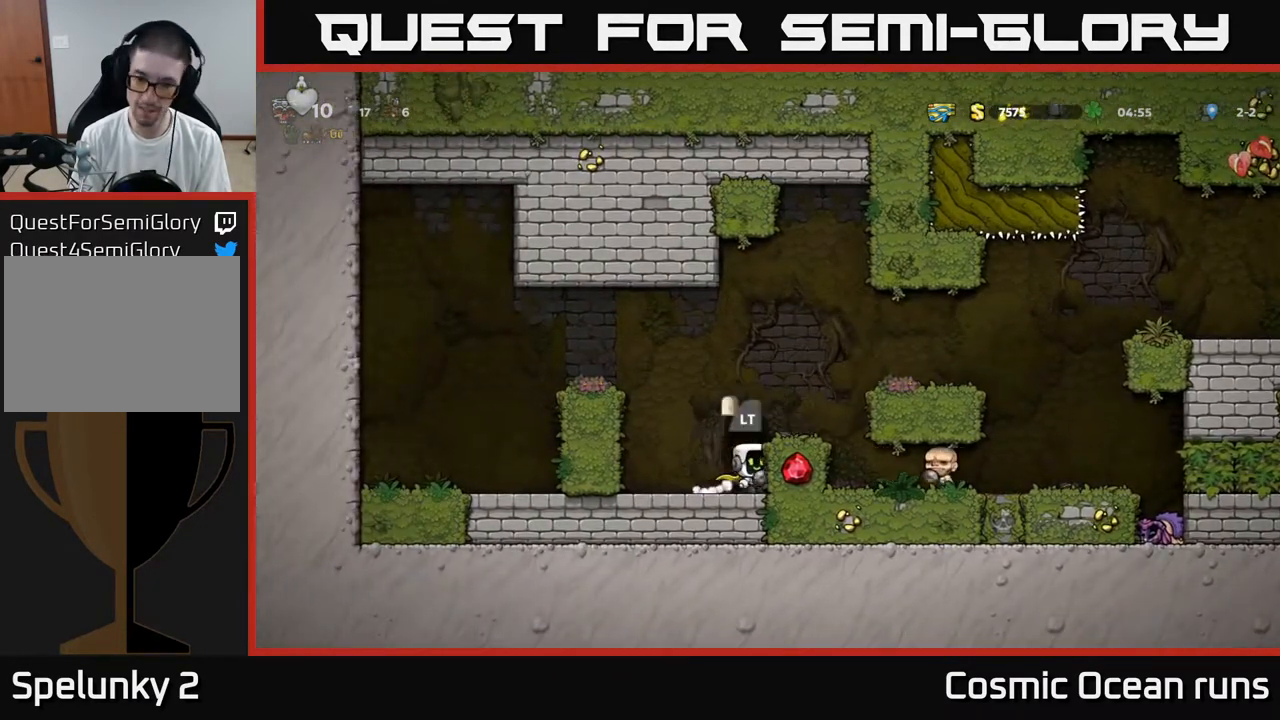
{"buttons": [], "left_stick": "center", "right_stick": "center", "events": [[67, "L2", "up"]]}